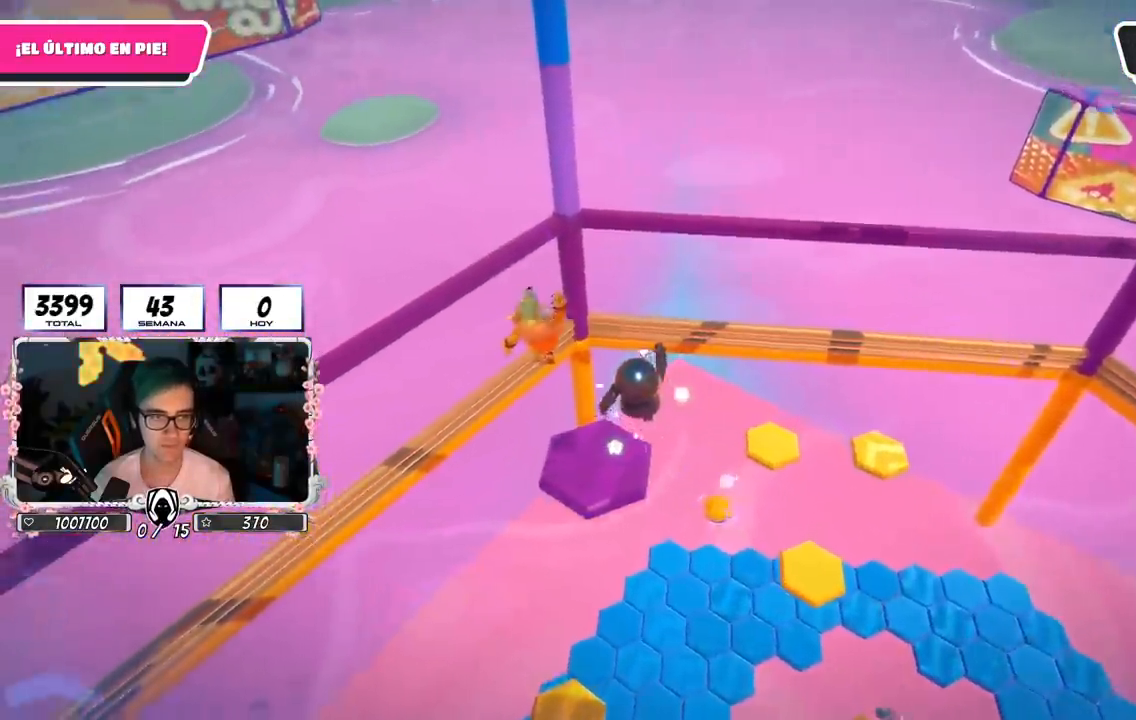
Gameplay with a controller (PlayStation layout); each line is a JSON object with the inputs held at the frame after it. "events" lists button and stick changes between this image and that frame as [ms after this image, input, new state], when the widget could be followed in between.
{"buttons": [], "left_stick": "up-left", "right_stick": "down-right", "events": [[66, "right_stick", "down-right"], [150, "left_stick", "center"], [200, "left_stick", "up-right"], [383, "left_stick", "center"], [433, "left_stick", "up-left"]]}
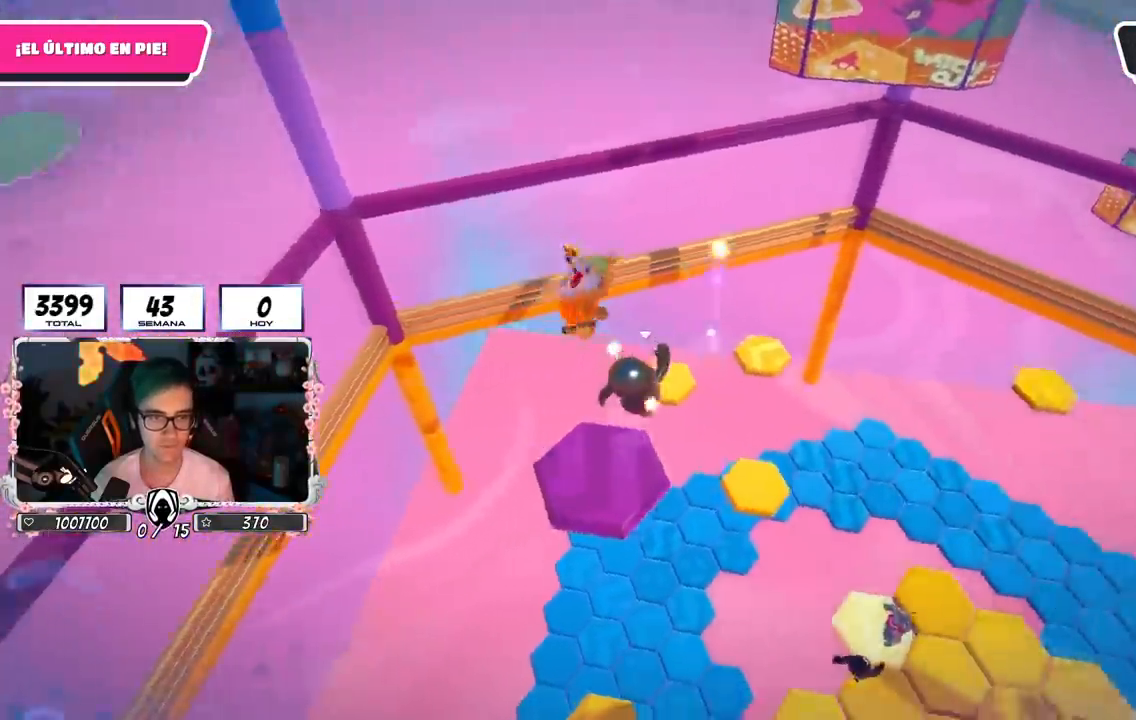
{"buttons": [], "left_stick": "center", "right_stick": "down-right", "events": [[33, "left_stick", "up-right"], [217, "left_stick", "center"], [384, "left_stick", "right"], [484, "left_stick", "center"]]}
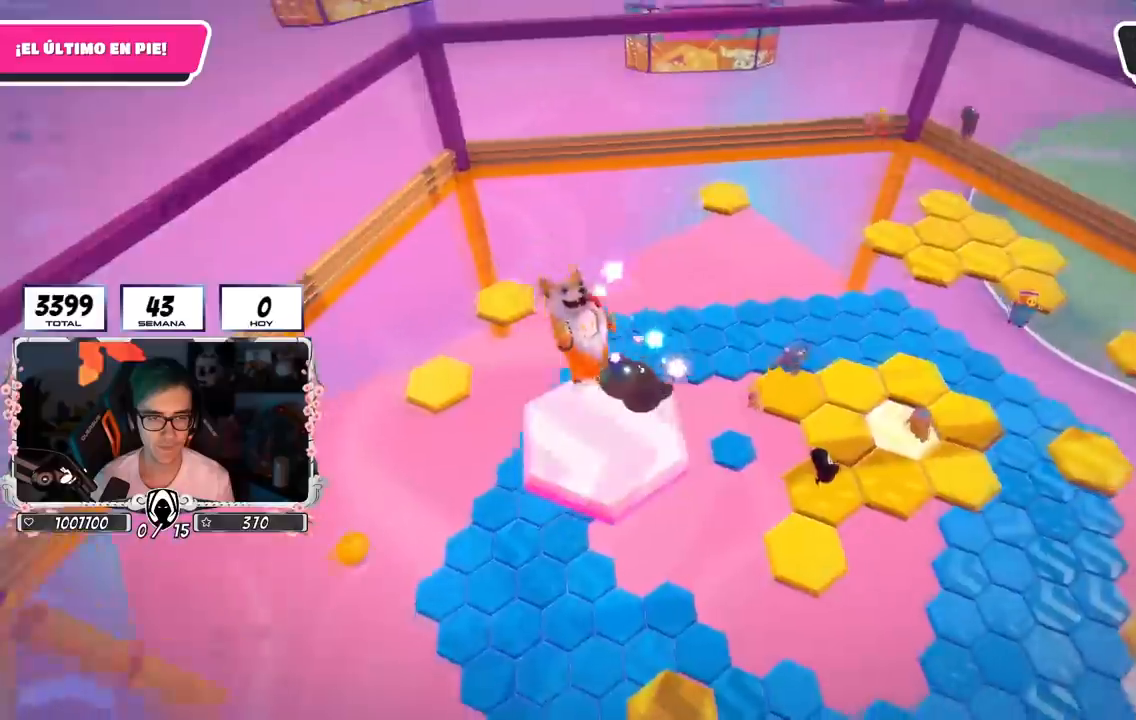
{"buttons": ["CROSS"], "left_stick": "up-right", "right_stick": "center", "events": [[100, "right_stick", "center"], [216, "left_stick", "up-right"], [367, "CROSS", "down"]]}
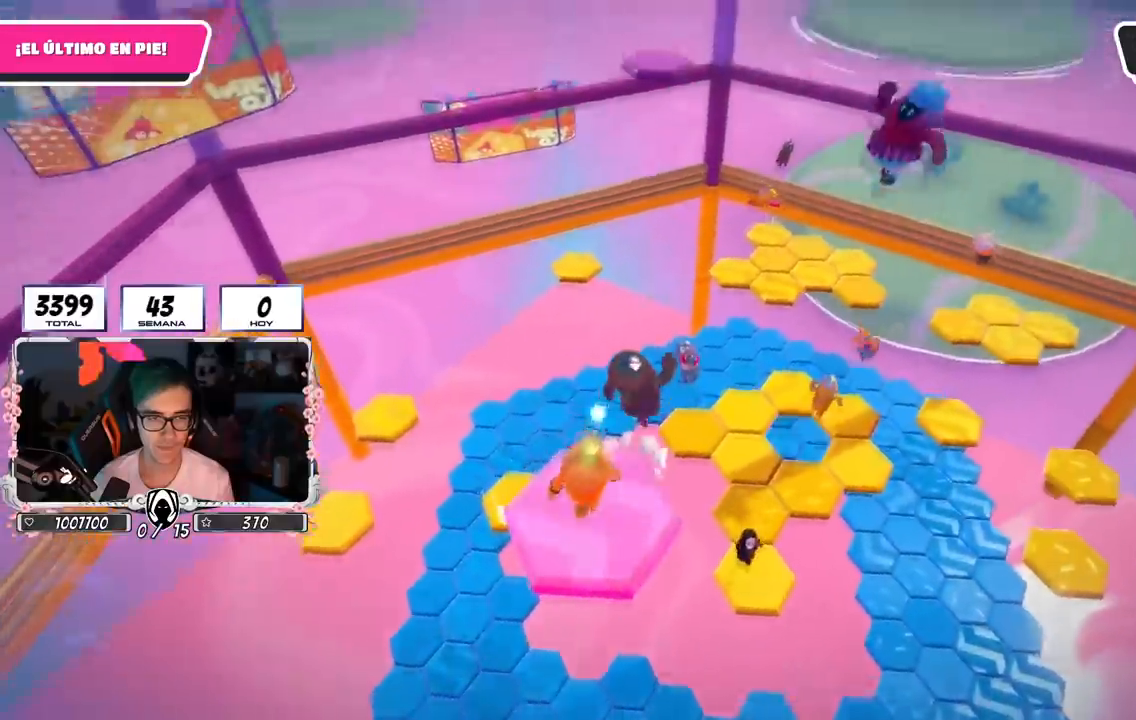
{"buttons": ["CROSS"], "left_stick": "up", "right_stick": "center", "events": [[167, "left_stick", "up-left"], [434, "left_stick", "up"]]}
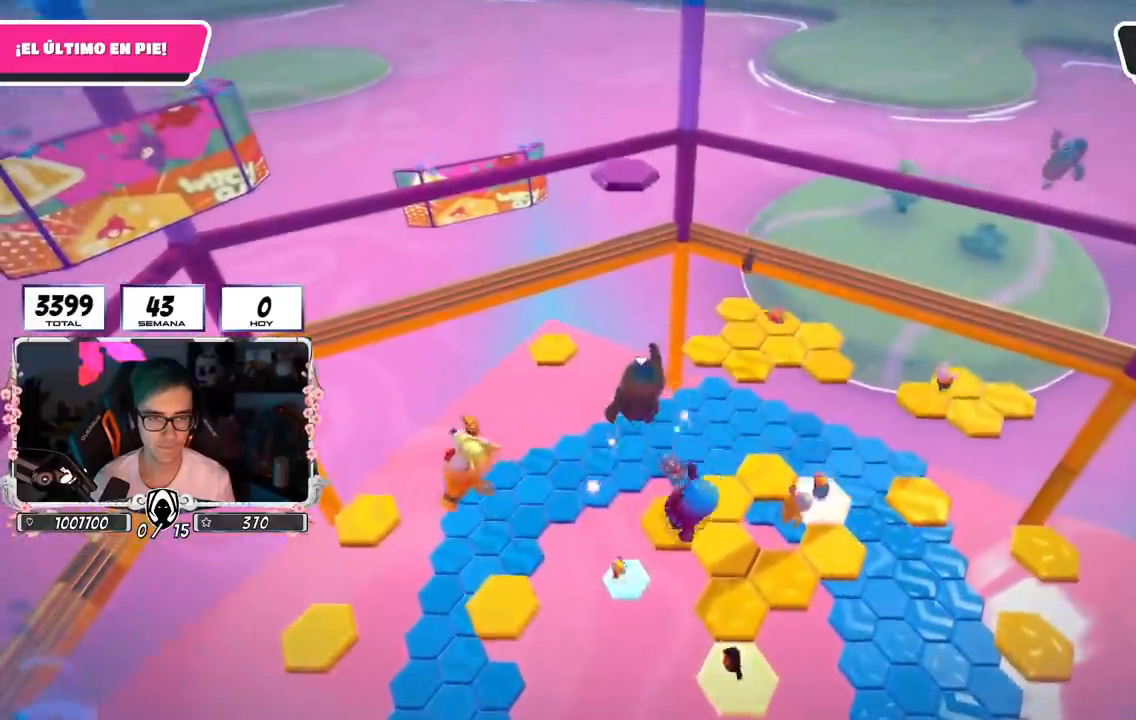
{"buttons": [], "left_stick": "up", "right_stick": "center", "events": [[150, "CROSS", "up"], [233, "left_stick", "up-right"], [500, "left_stick", "up"]]}
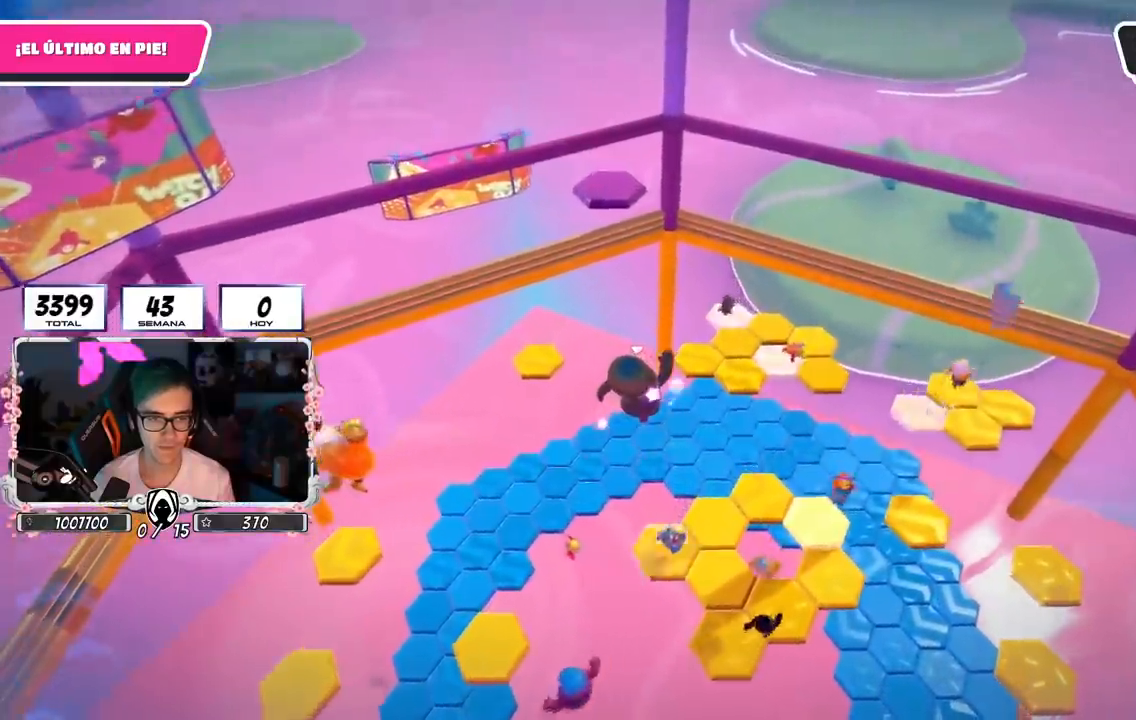
{"buttons": [], "left_stick": "up", "right_stick": "down-right", "events": [[167, "right_stick", "down-right"], [300, "right_stick", "center"], [384, "right_stick", "down-right"]]}
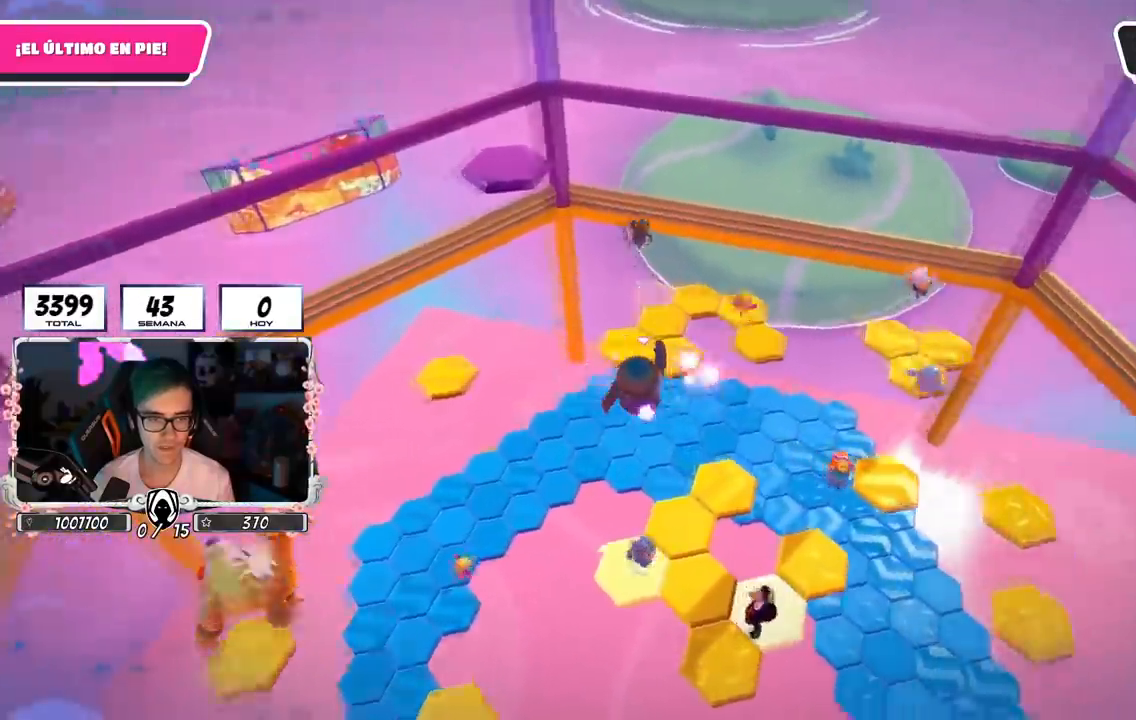
{"buttons": ["R1"], "left_stick": "right", "right_stick": "center", "events": [[33, "right_stick", "center"], [233, "left_stick", "up-right"], [483, "R1", "down"], [500, "left_stick", "right"]]}
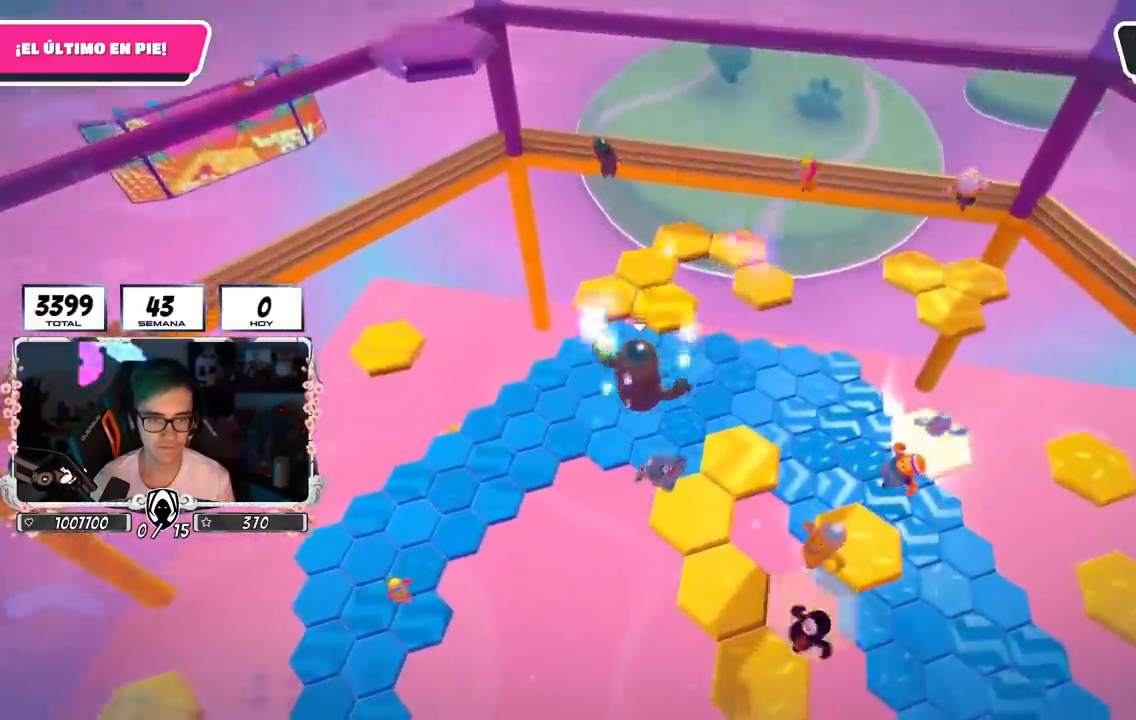
{"buttons": [], "left_stick": "up", "right_stick": "center", "events": [[33, "R1", "up"], [384, "left_stick", "up"]]}
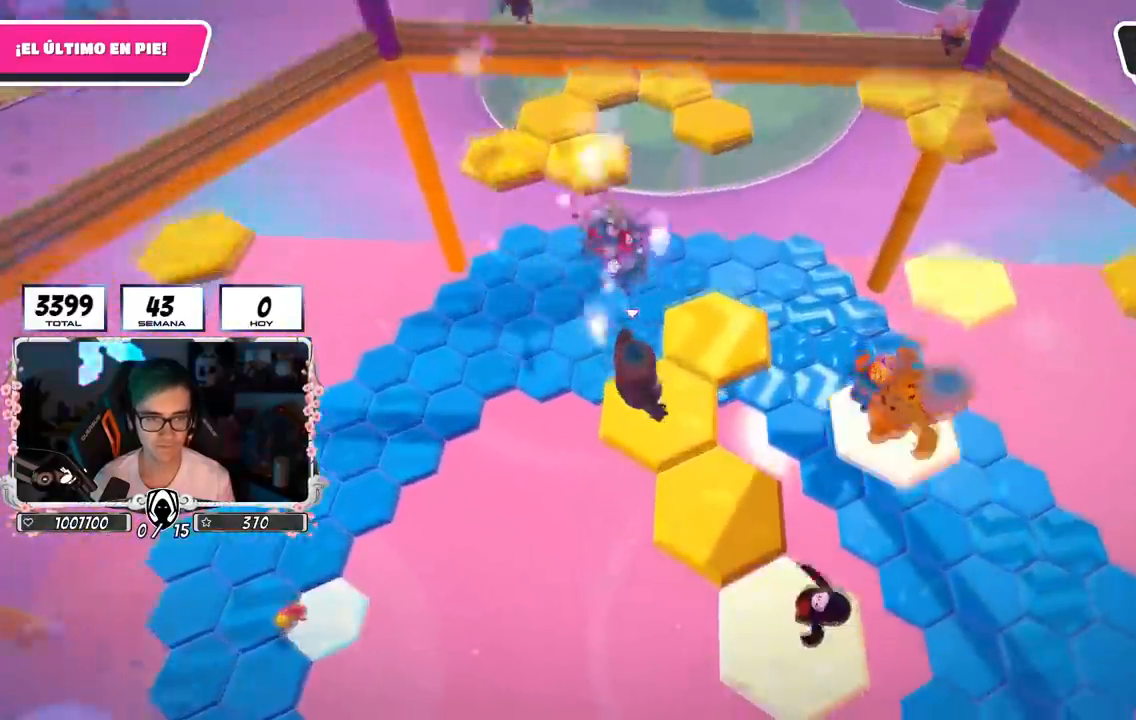
{"buttons": [], "left_stick": "up", "right_stick": "down", "events": [[433, "right_stick", "down"]]}
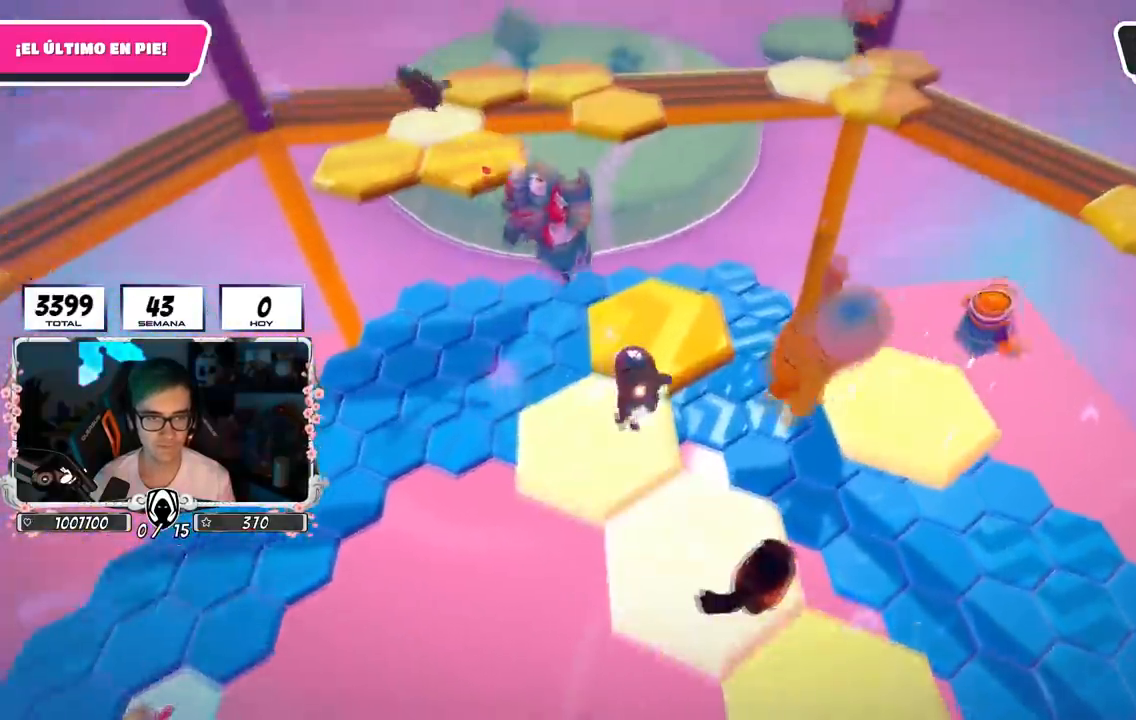
{"buttons": ["CROSS"], "left_stick": "up", "right_stick": "center", "events": [[117, "right_stick", "center"], [350, "CROSS", "down"]]}
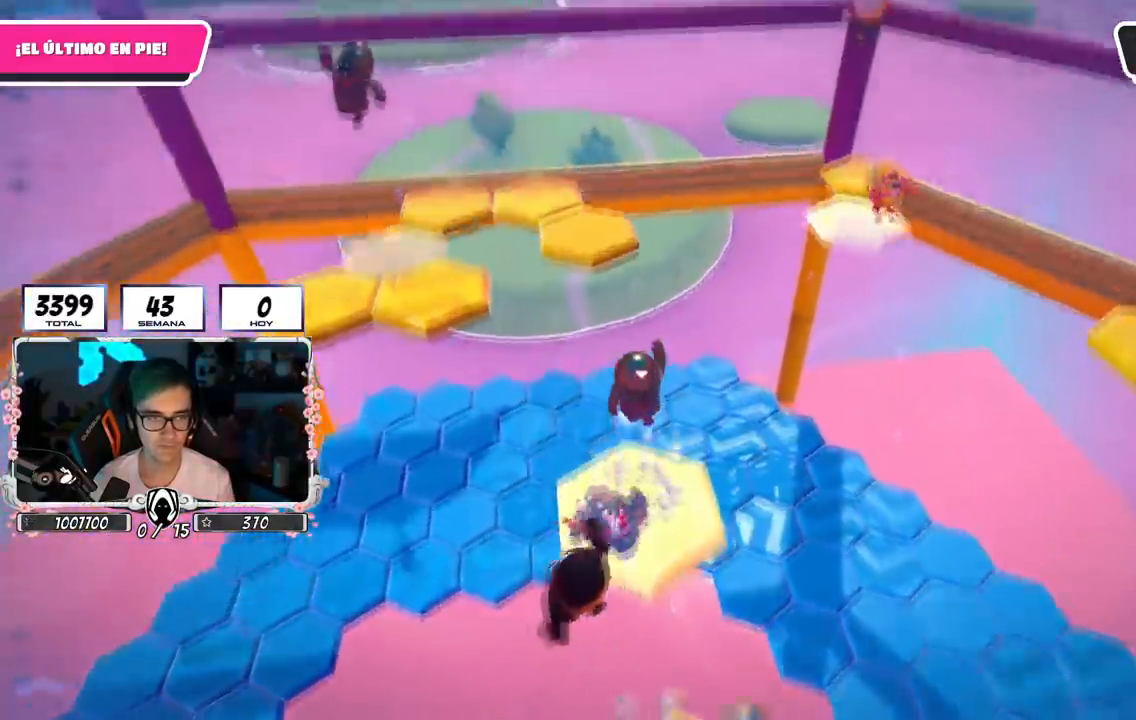
{"buttons": [], "left_stick": "up", "right_stick": "down-left", "events": [[116, "CROSS", "up"], [266, "R1", "down"], [283, "right_stick", "down-left"], [333, "R1", "up"]]}
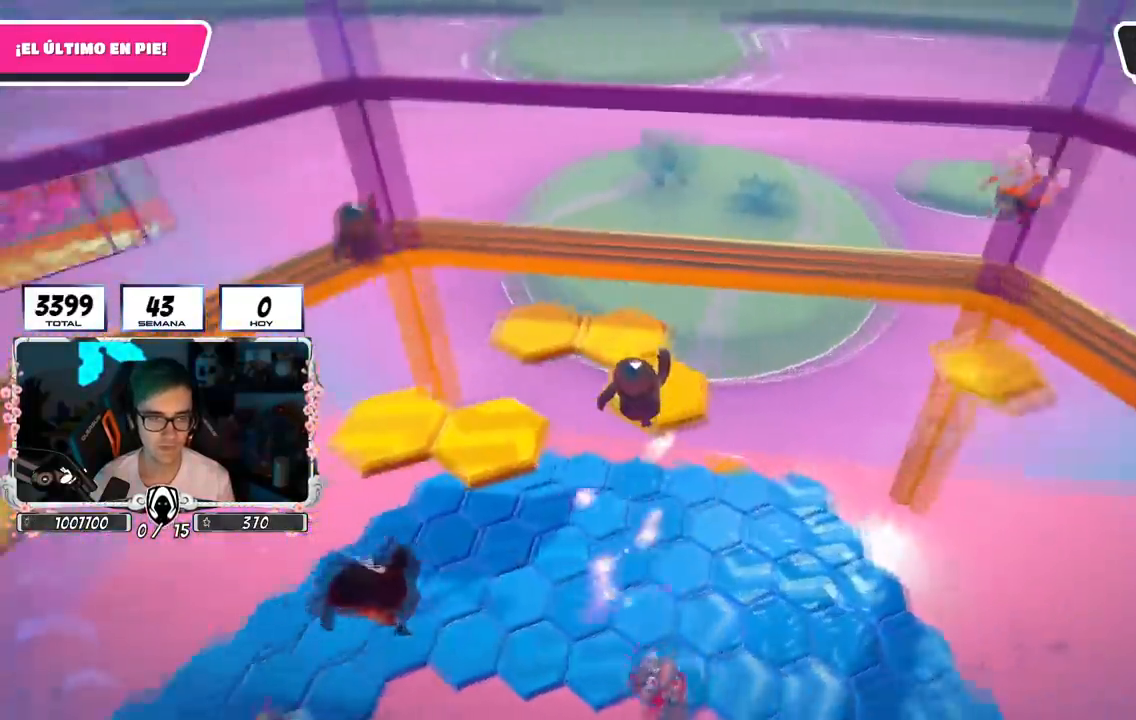
{"buttons": [], "left_stick": "up", "right_stick": "down-left", "events": []}
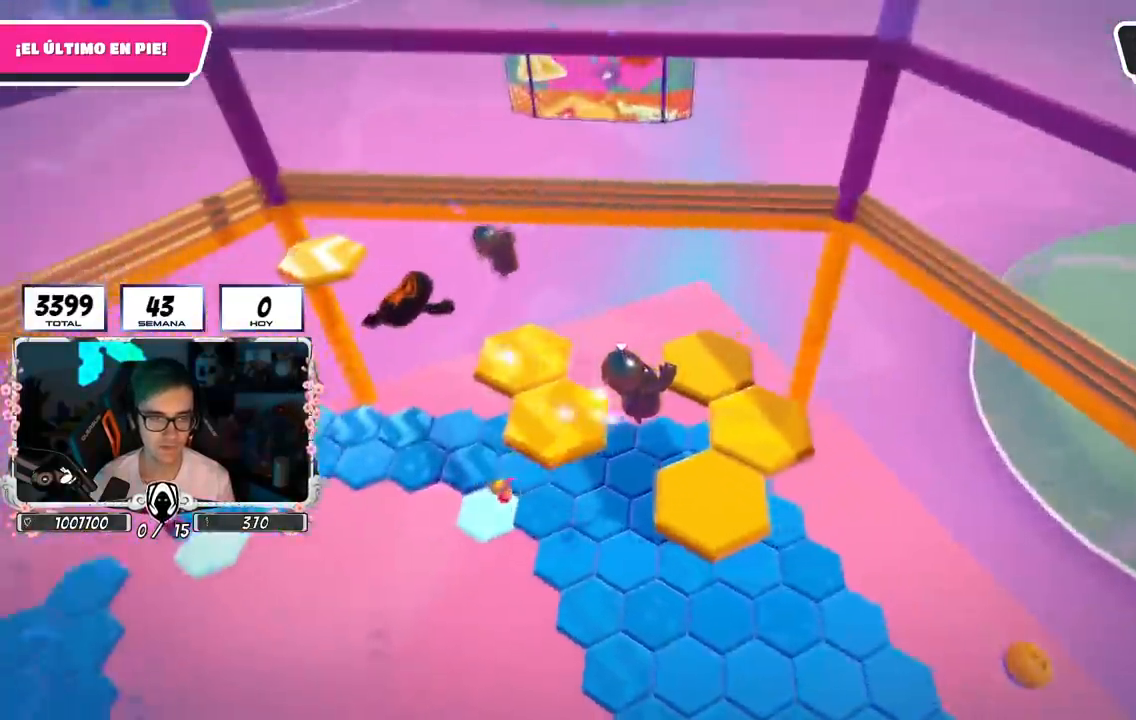
{"buttons": [], "left_stick": "up", "right_stick": "left", "events": [[50, "right_stick", "left"]]}
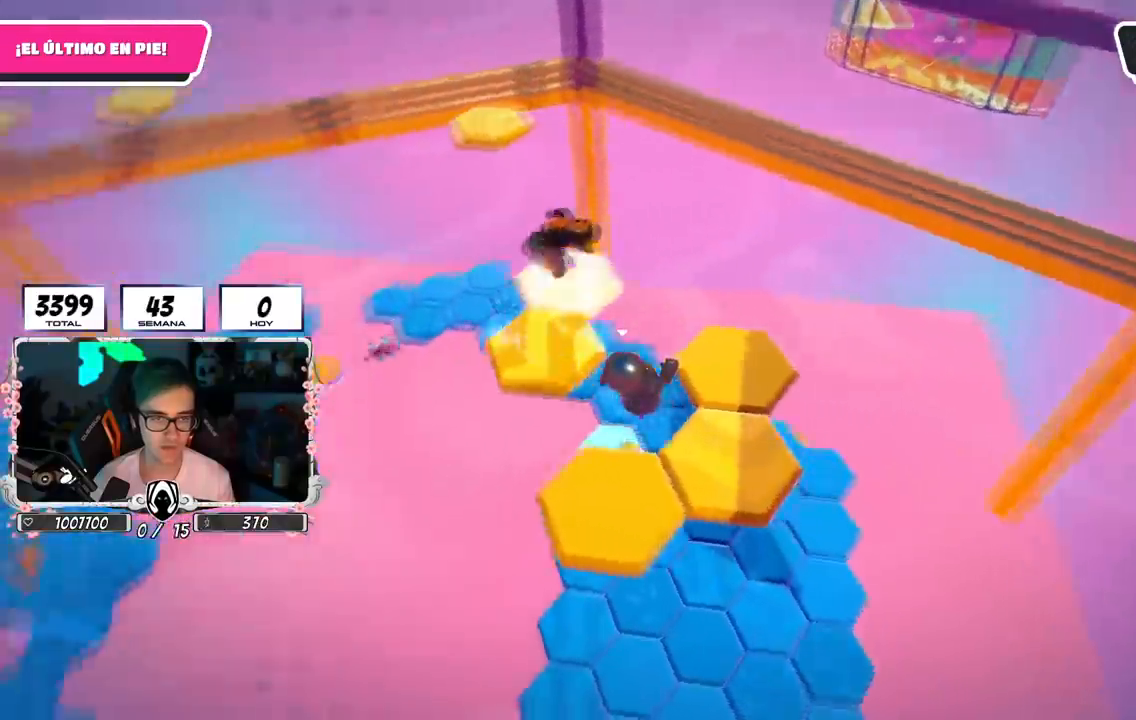
{"buttons": [], "left_stick": "left", "right_stick": "center", "events": [[50, "left_stick", "up-right"], [284, "left_stick", "left"], [434, "right_stick", "center"]]}
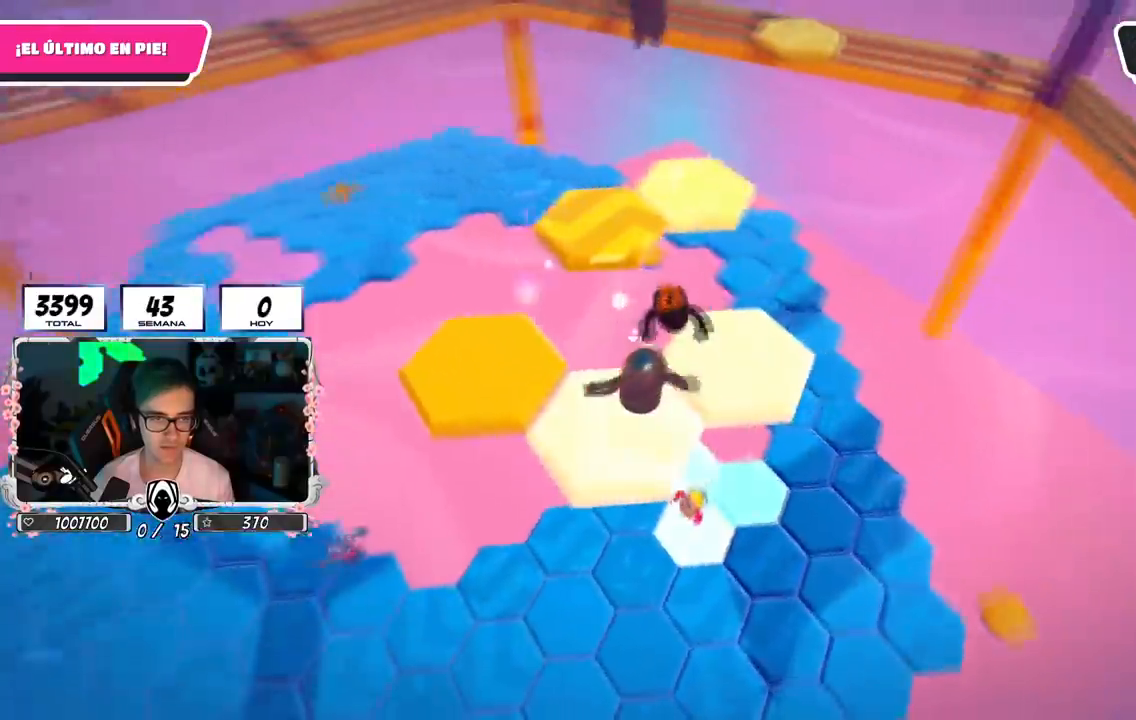
{"buttons": ["CROSS"], "left_stick": "left", "right_stick": "center", "events": [[16, "left_stick", "center"], [116, "CROSS", "down"], [183, "left_stick", "down-left"], [233, "left_stick", "left"]]}
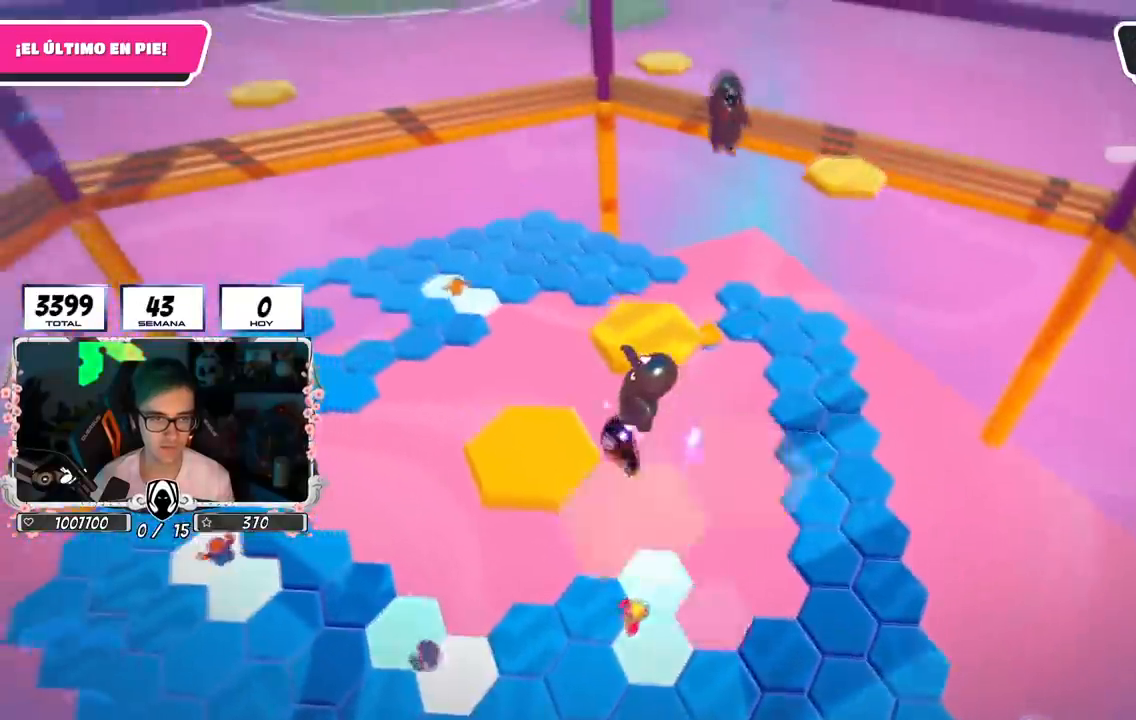
{"buttons": [], "left_stick": "right", "right_stick": "center", "events": [[234, "CROSS", "up"], [250, "left_stick", "up"], [334, "left_stick", "up-right"], [484, "left_stick", "right"]]}
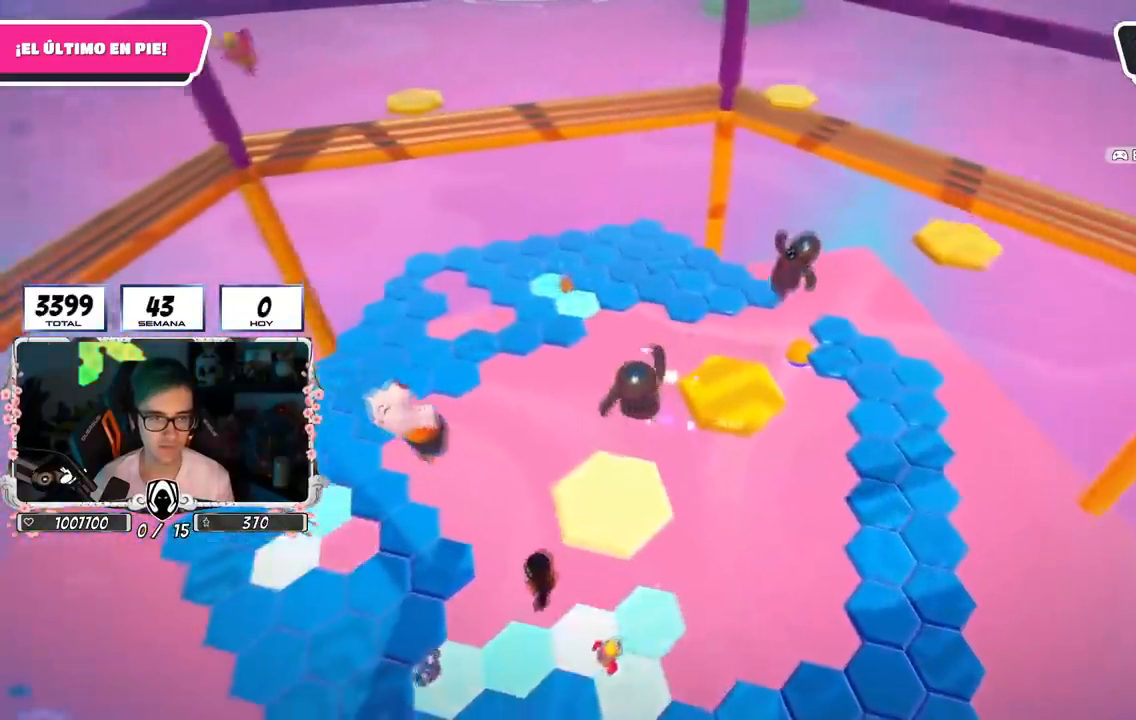
{"buttons": [], "left_stick": "right", "right_stick": "down", "events": [[433, "right_stick", "down"]]}
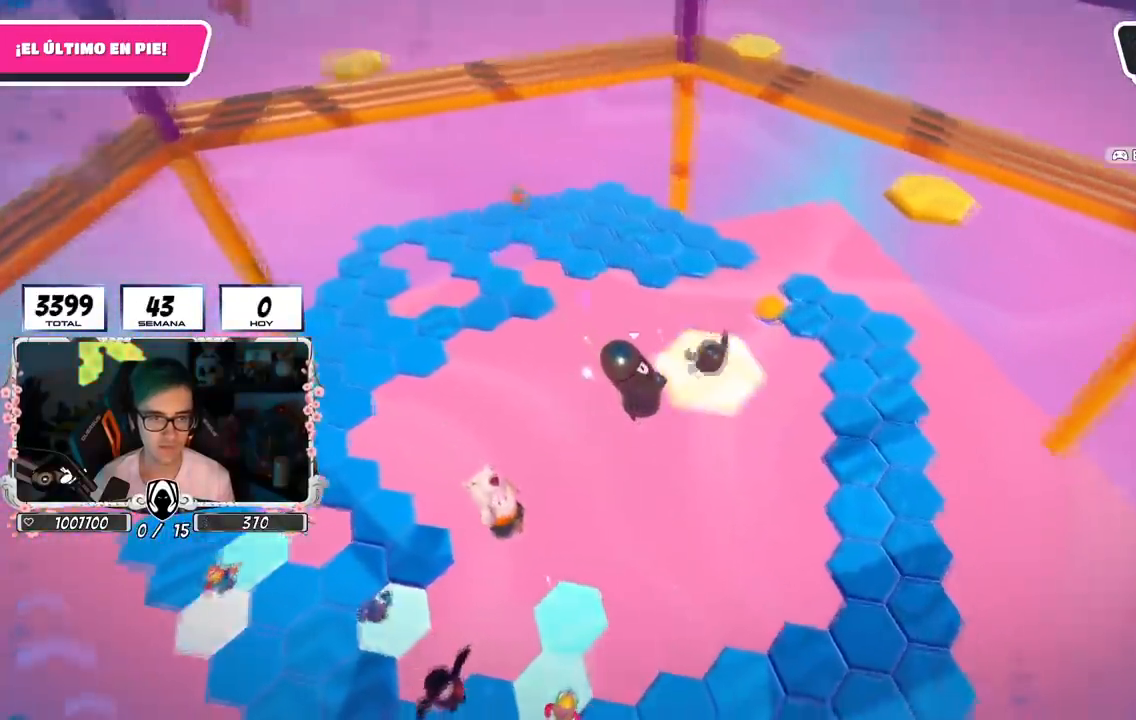
{"buttons": [], "left_stick": "up-right", "right_stick": "center", "events": [[150, "right_stick", "center"], [484, "left_stick", "up-right"]]}
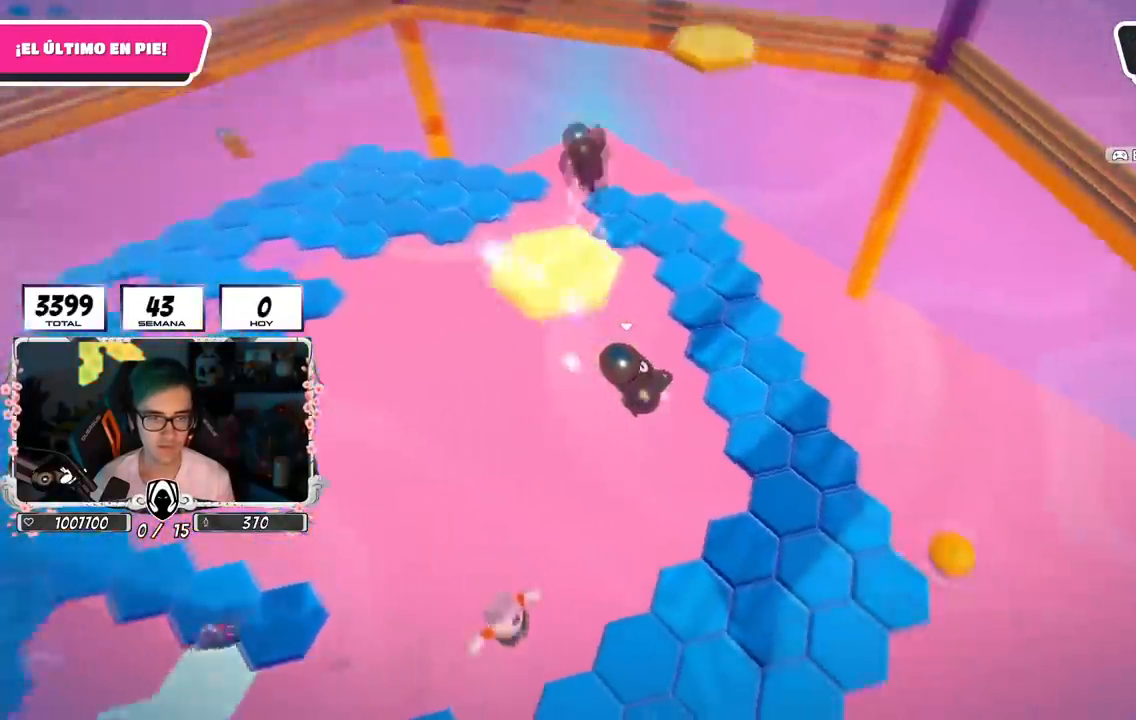
{"buttons": [], "left_stick": "up-right", "right_stick": "down-left", "events": [[116, "right_stick", "down-left"]]}
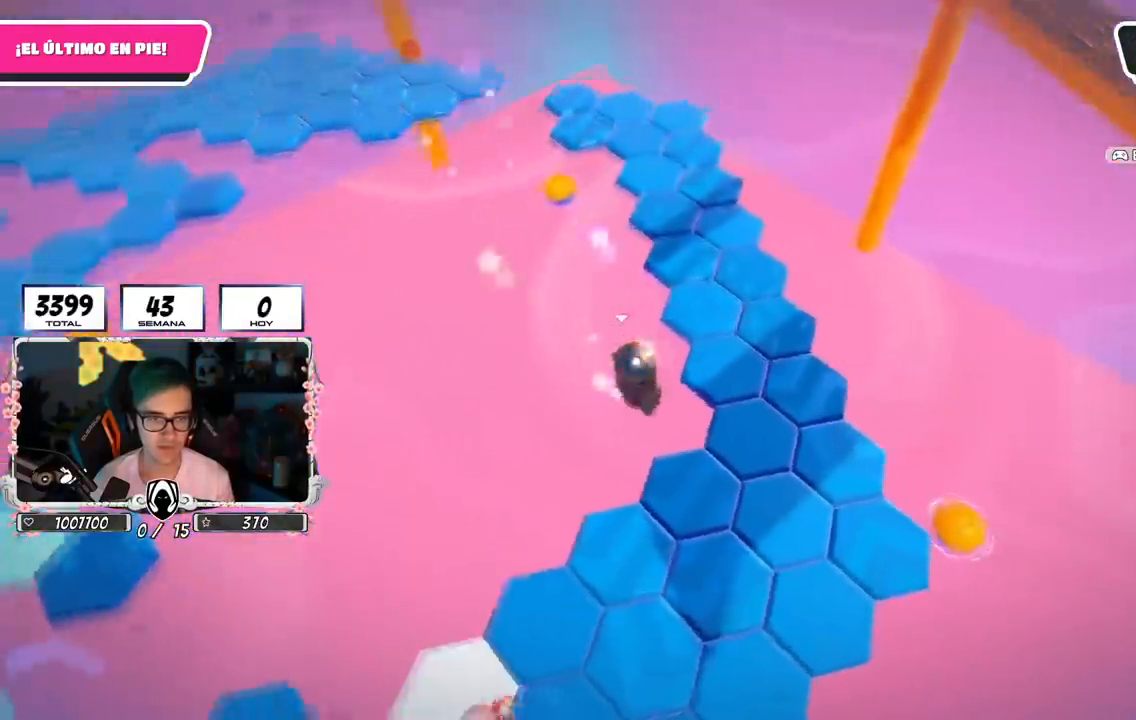
{"buttons": [], "left_stick": "up-right", "right_stick": "up-left", "events": [[83, "right_stick", "left"], [384, "right_stick", "up-left"]]}
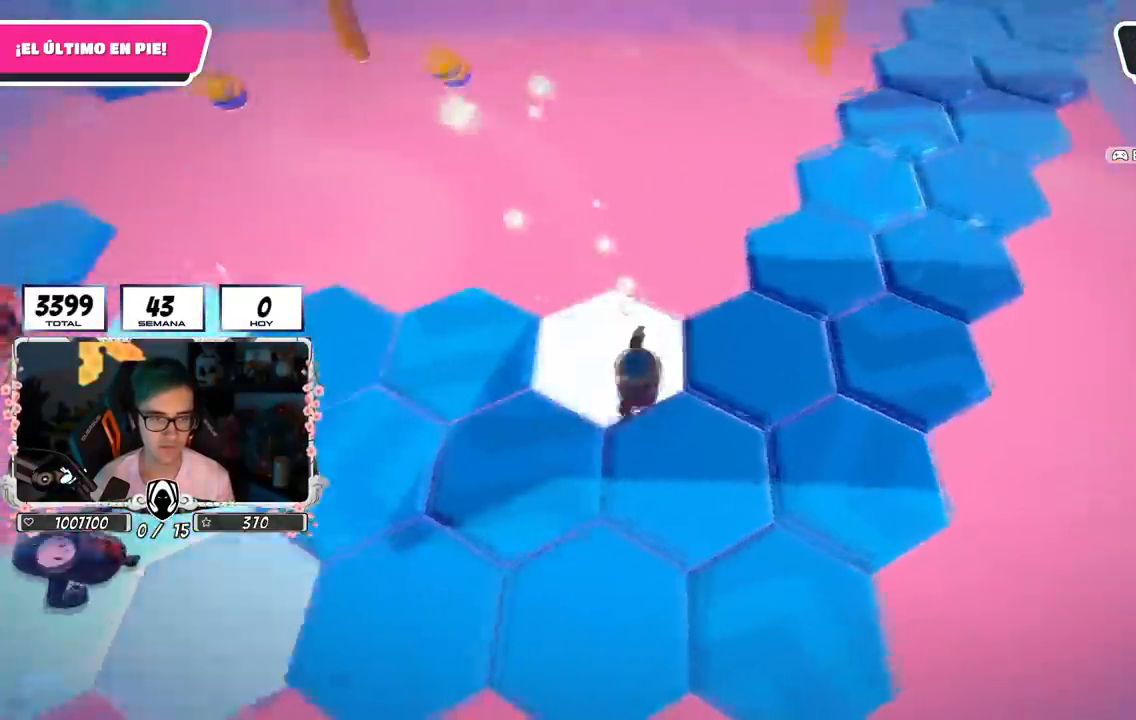
{"buttons": [], "left_stick": "up-right", "right_stick": "left", "events": [[83, "right_stick", "center"], [166, "CROSS", "down"], [300, "CROSS", "up"], [350, "right_stick", "left"]]}
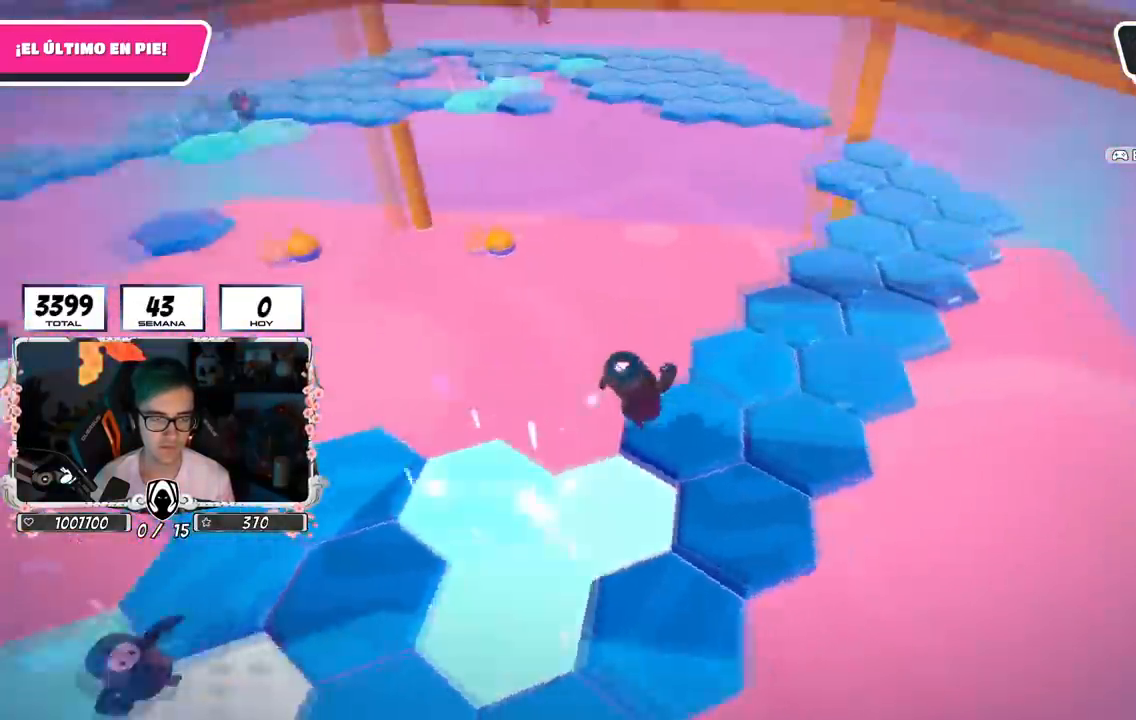
{"buttons": [], "left_stick": "up-right", "right_stick": "center", "events": [[150, "left_stick", "right"], [300, "right_stick", "center"], [434, "left_stick", "up-right"]]}
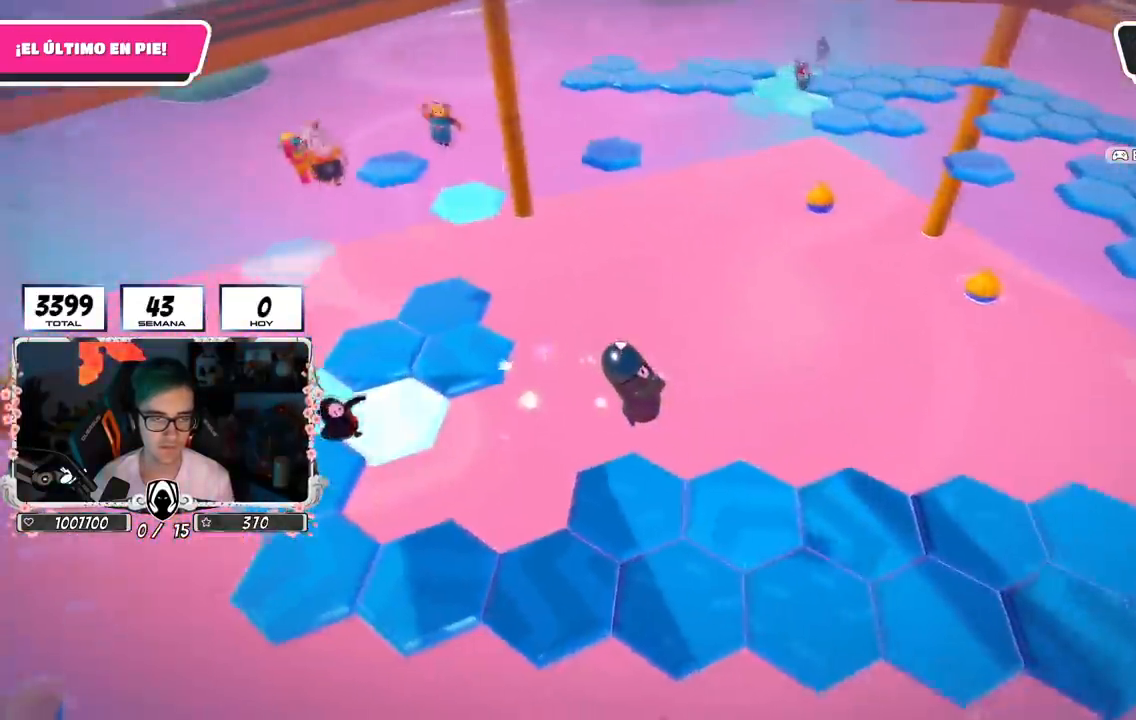
{"buttons": [], "left_stick": "up-right", "right_stick": "center", "events": []}
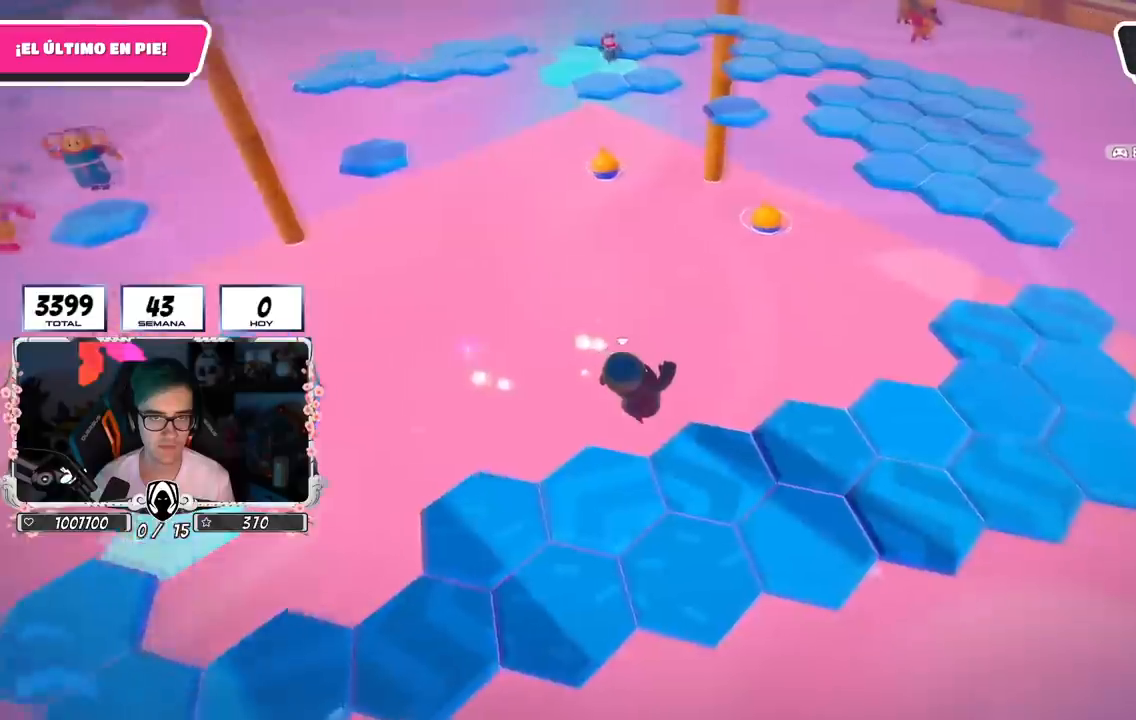
{"buttons": [], "left_stick": "up-right", "right_stick": "center", "events": [[384, "right_stick", "up-left"], [484, "right_stick", "center"]]}
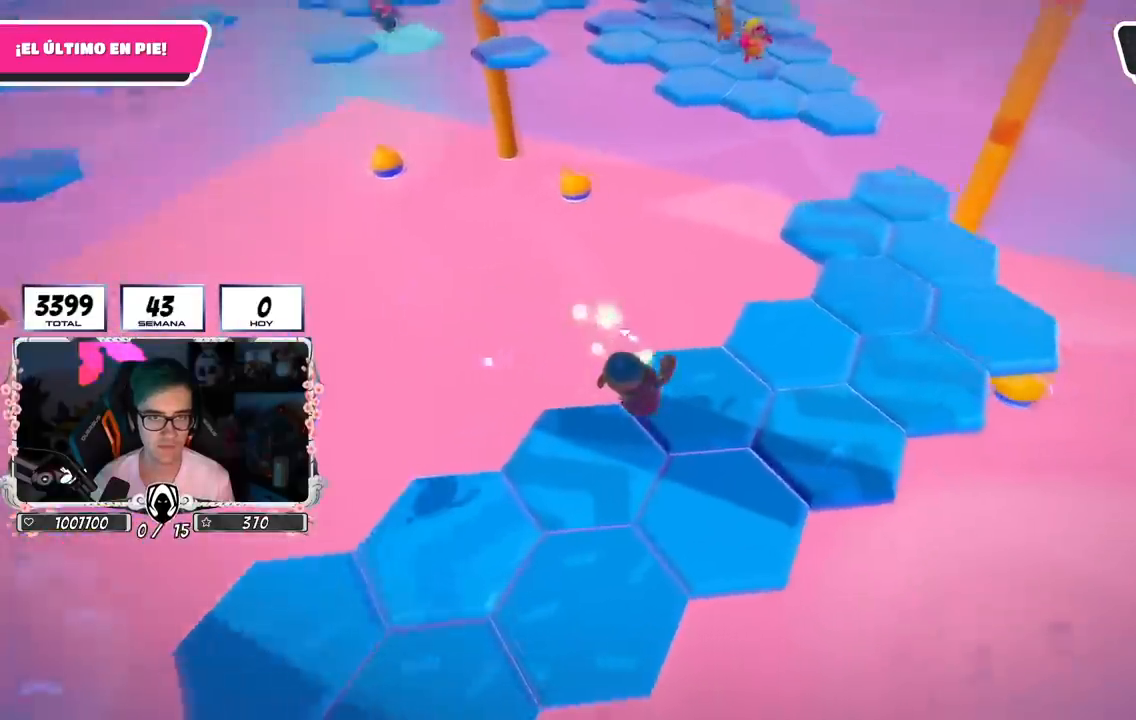
{"buttons": ["CROSS"], "left_stick": "up-right", "right_stick": "center", "events": [[233, "CROSS", "down"]]}
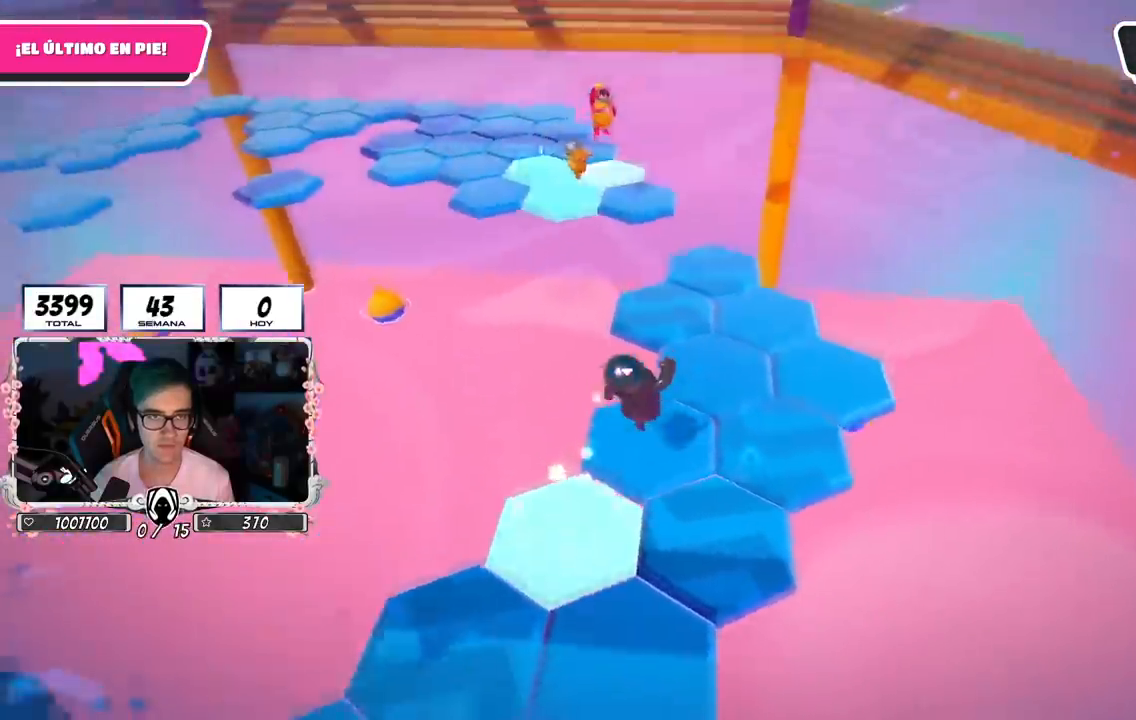
{"buttons": [], "left_stick": "down-left", "right_stick": "center", "events": [[33, "CROSS", "up"], [150, "right_stick", "left"], [451, "left_stick", "down-right"], [484, "right_stick", "center"], [501, "left_stick", "down-left"]]}
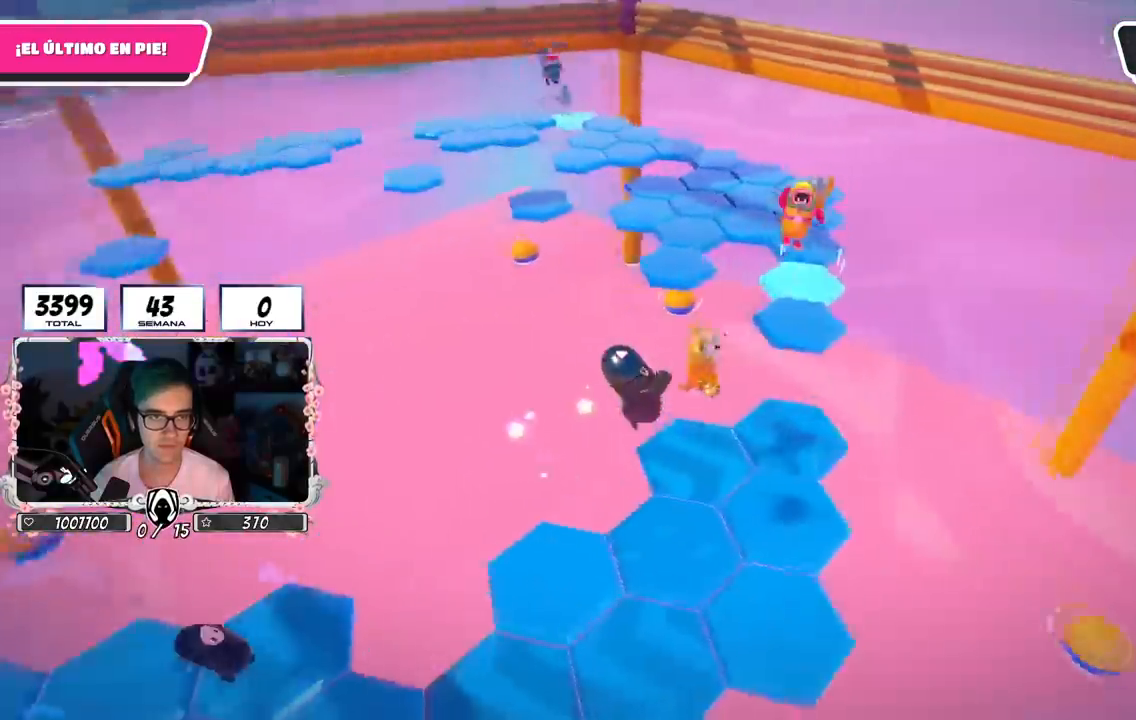
{"buttons": [], "left_stick": "down-right", "right_stick": "center", "events": [[116, "left_stick", "left"], [333, "left_stick", "down"], [383, "left_stick", "down-right"]]}
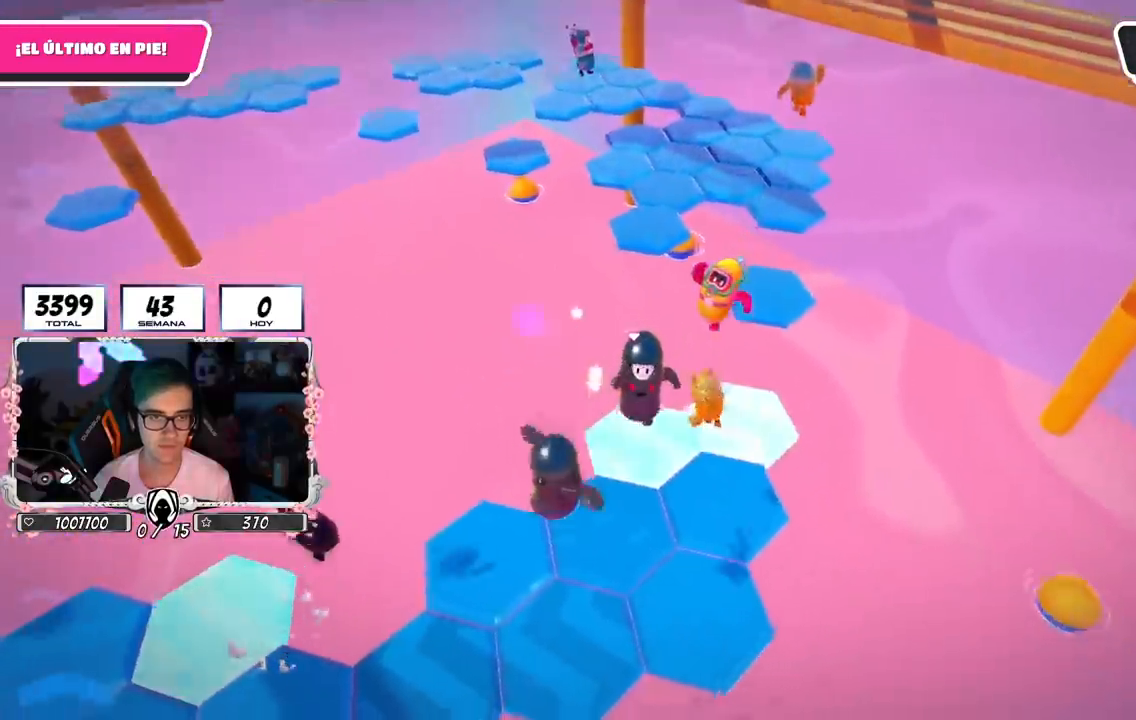
{"buttons": [], "left_stick": "up", "right_stick": "center", "events": [[50, "left_stick", "up-right"], [300, "left_stick", "up"]]}